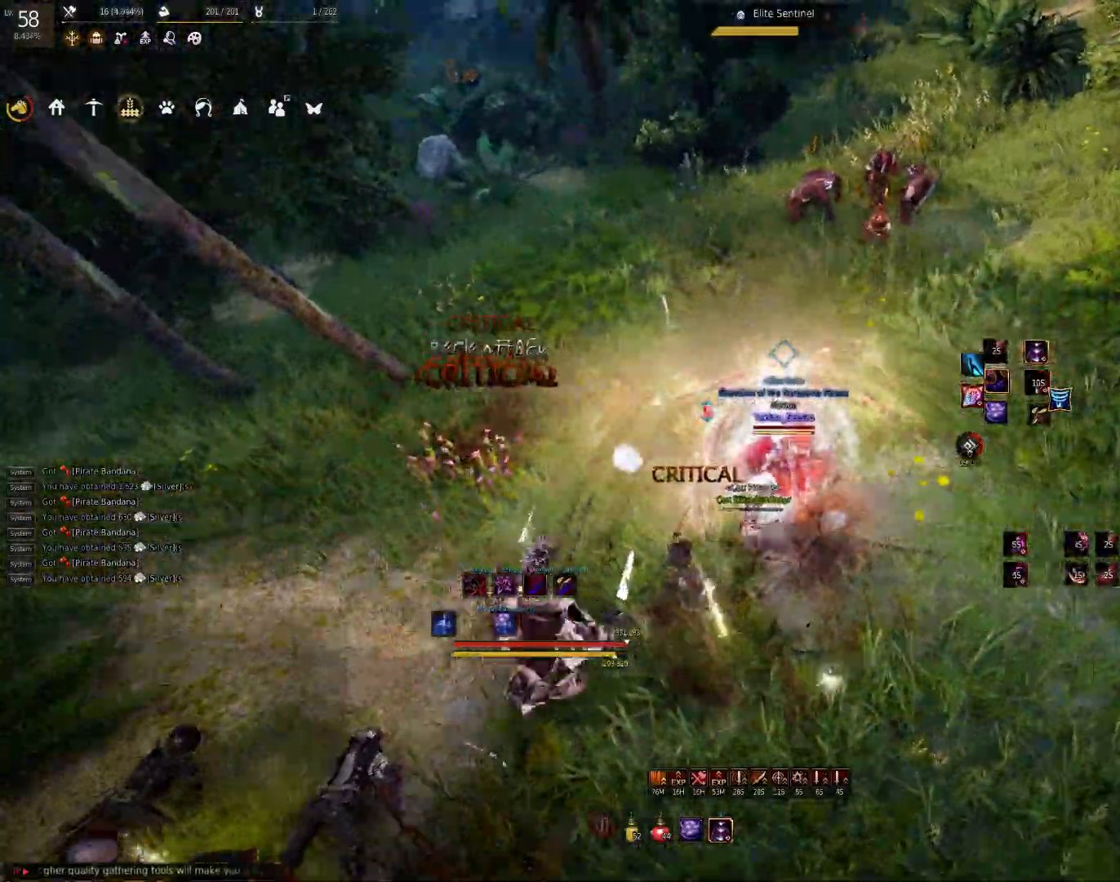
Gameplay with keyboard and mouse; each line is a JSON object with the keys and mouse buttons held at the frame after it. "events" lists presses ("down") and releases ("up") of "a", "c", "d", "e", "f", "q", "s", "shift", "space", "tab", "w", "mouse_left" and "mouse_right" between this image and that frame as [ms after this image, input, new state], when the widget could be followed in between. "mouse_left", "mouse_right" = the "left", "right" buttons of the "mouse" list. No other keys are recorded. Mouse movement is not recorded.
{"keys": [], "mouse": ["left"], "events": [[33, "mouse_left", "down"], [67, "space", "up"]]}
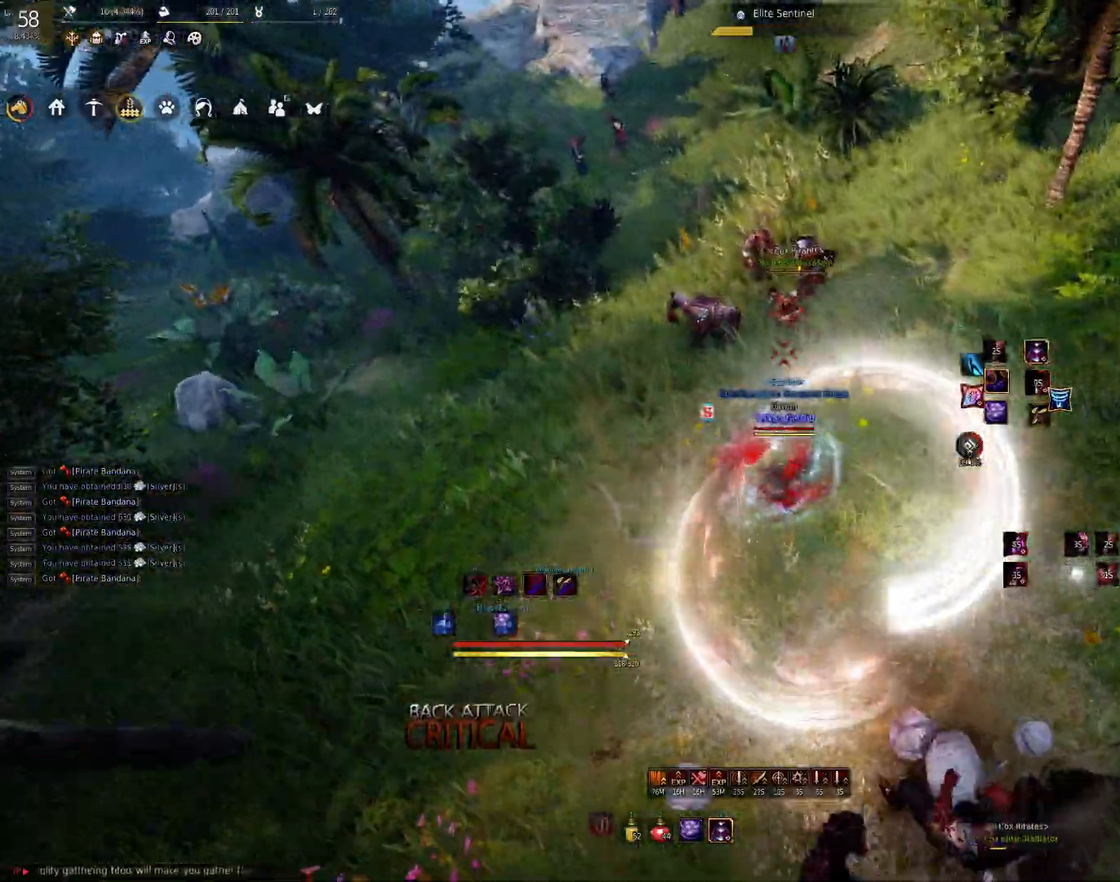
{"keys": [], "mouse": ["right"], "events": [[283, "mouse_left", "up"], [300, "mouse_right", "down"]]}
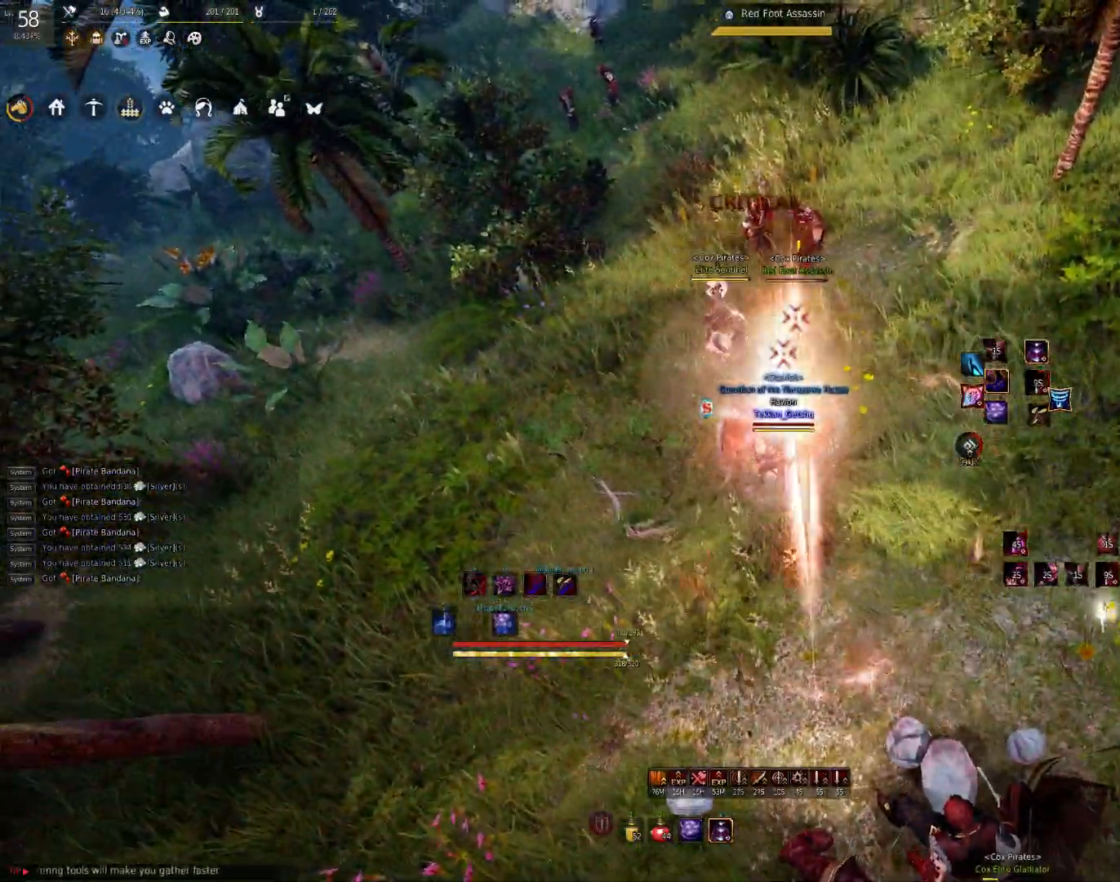
{"keys": [], "mouse": ["right"], "events": []}
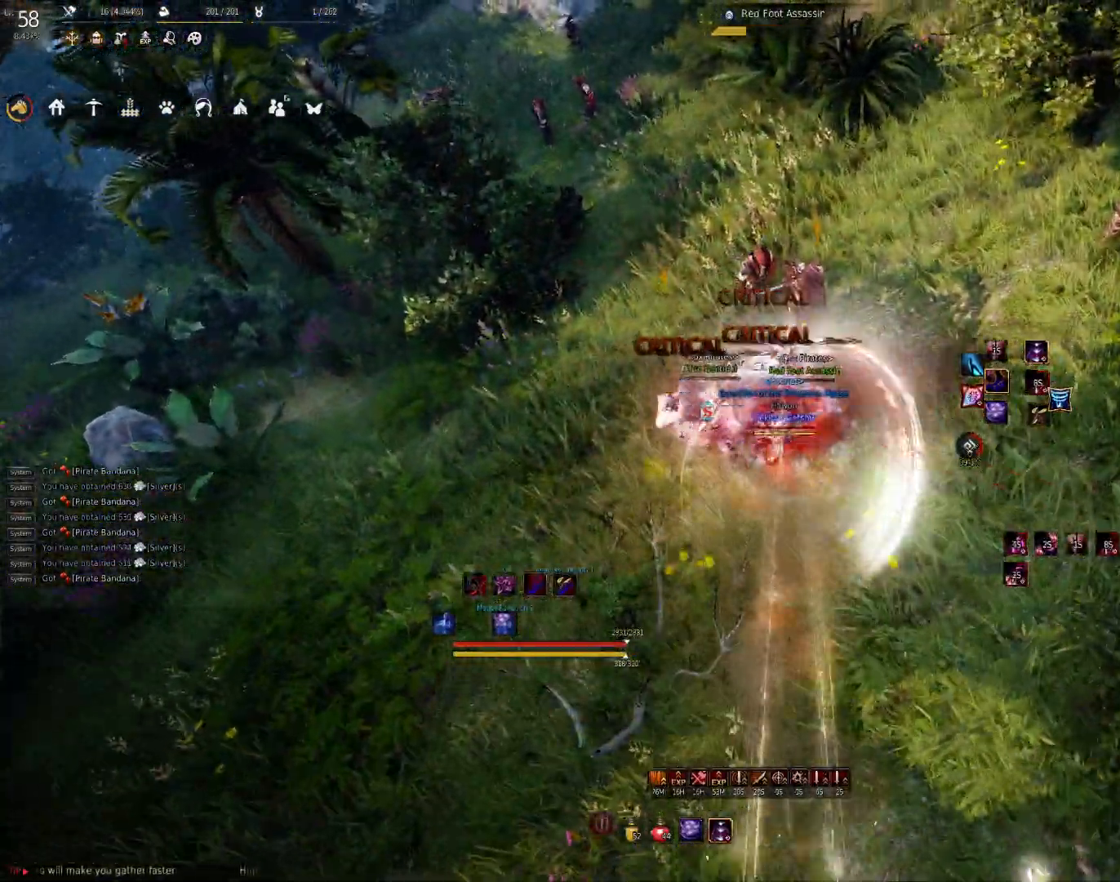
{"keys": [], "mouse": ["right"], "events": []}
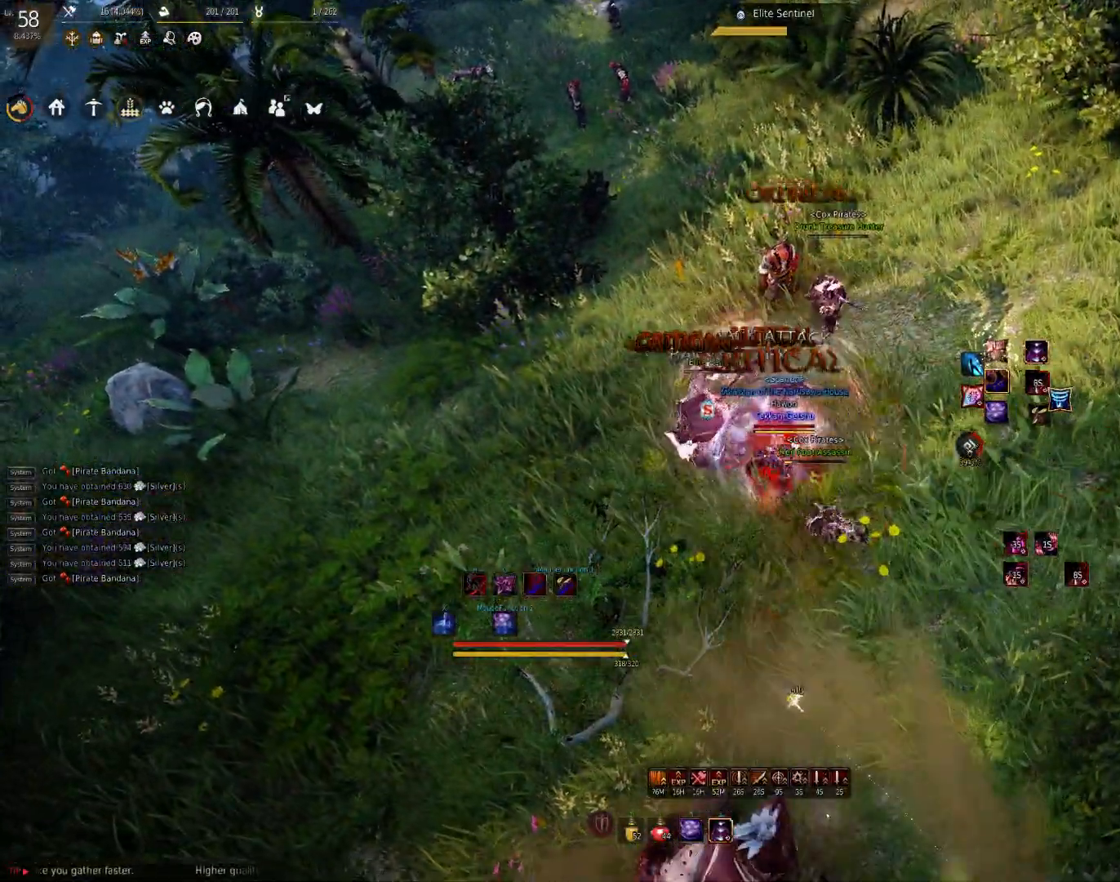
{"keys": [], "mouse": [], "events": [[283, "mouse_right", "up"]]}
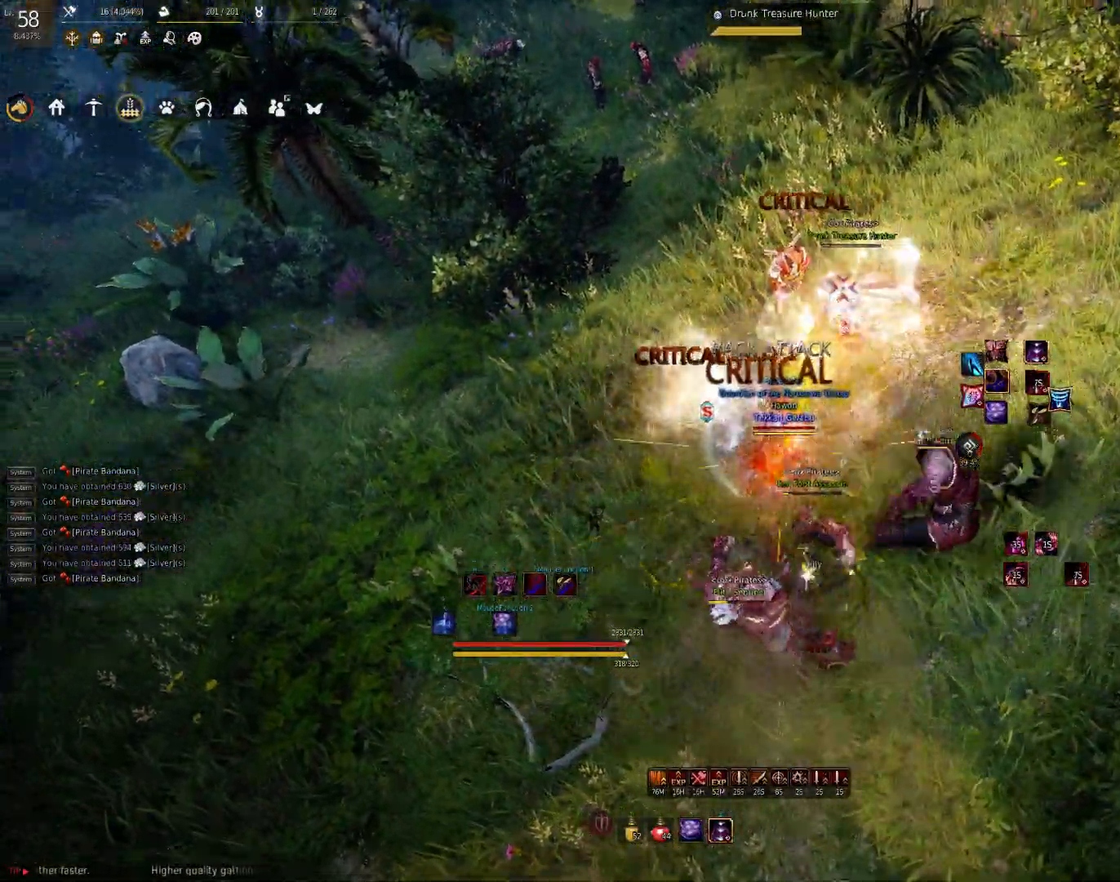
{"keys": ["c"], "mouse": [], "events": [[200, "d", "down"], [233, "shift", "down"], [367, "shift", "up"], [483, "d", "up"], [500, "c", "down"]]}
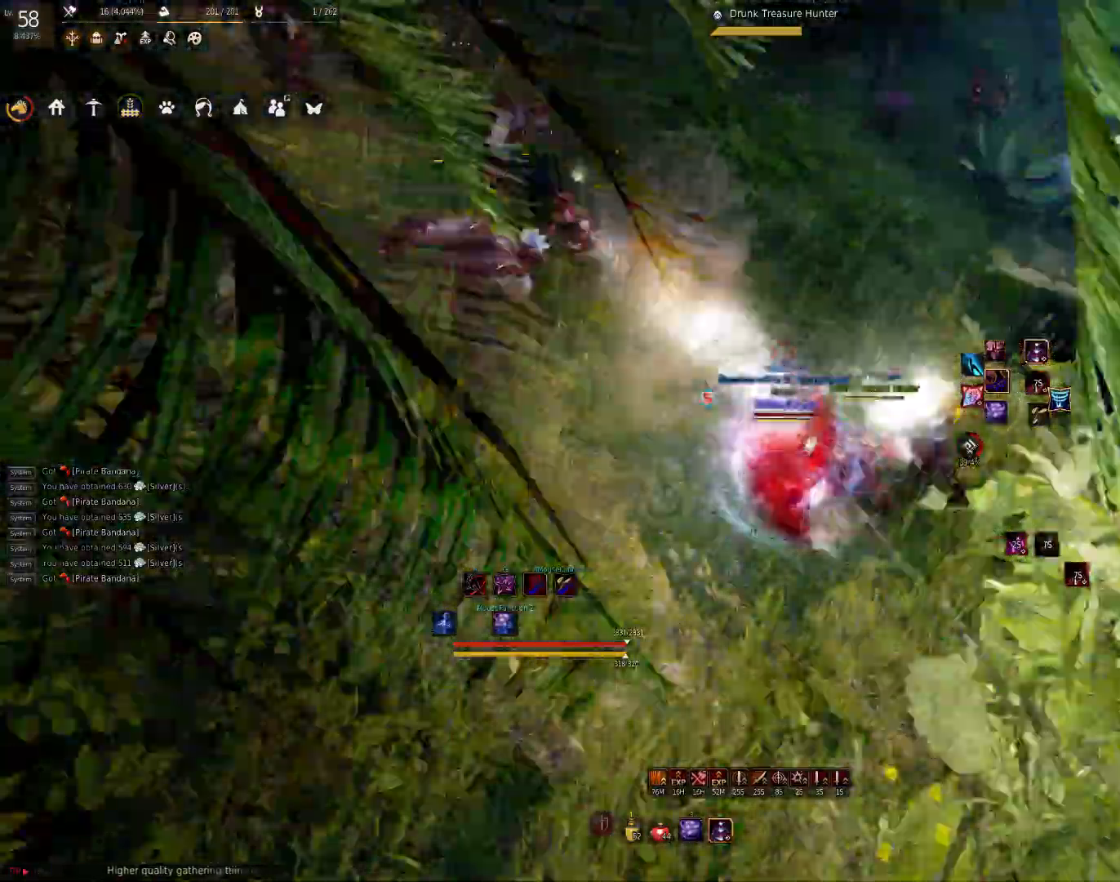
{"keys": [], "mouse": [], "events": [[117, "c", "up"]]}
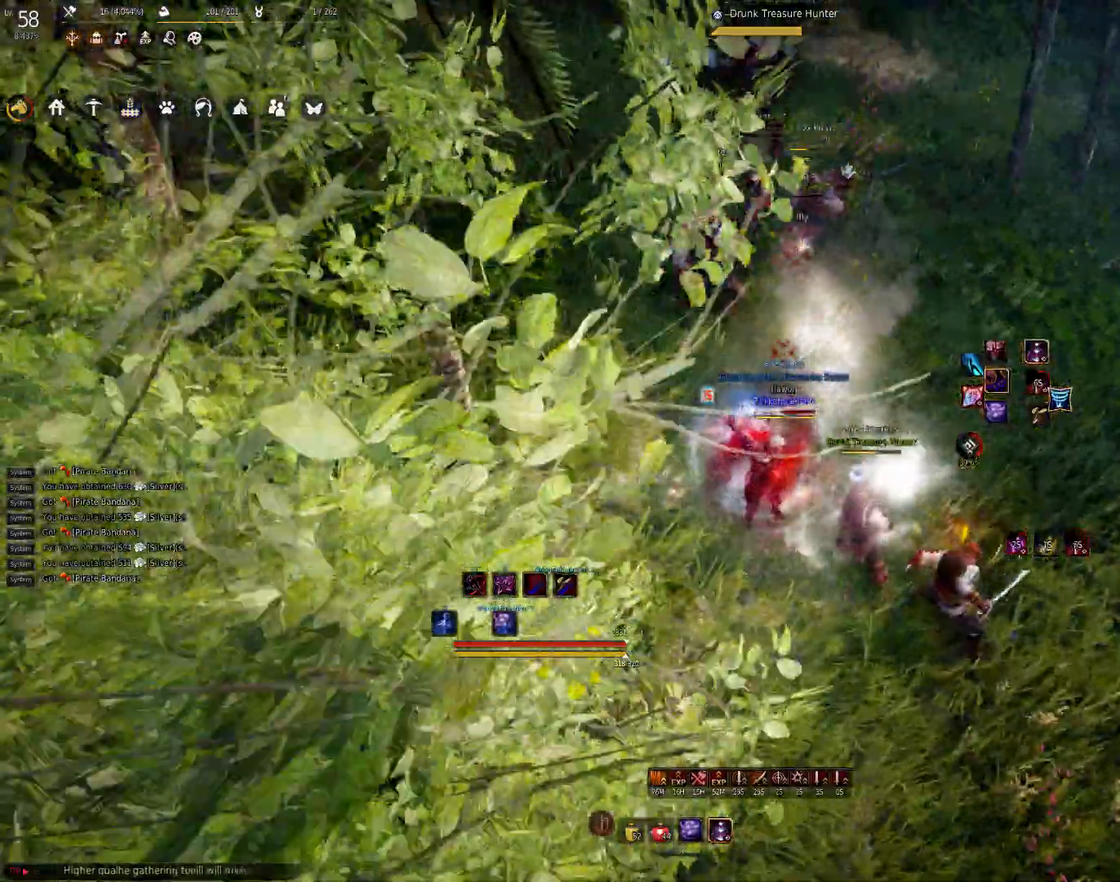
{"keys": [], "mouse": [], "events": []}
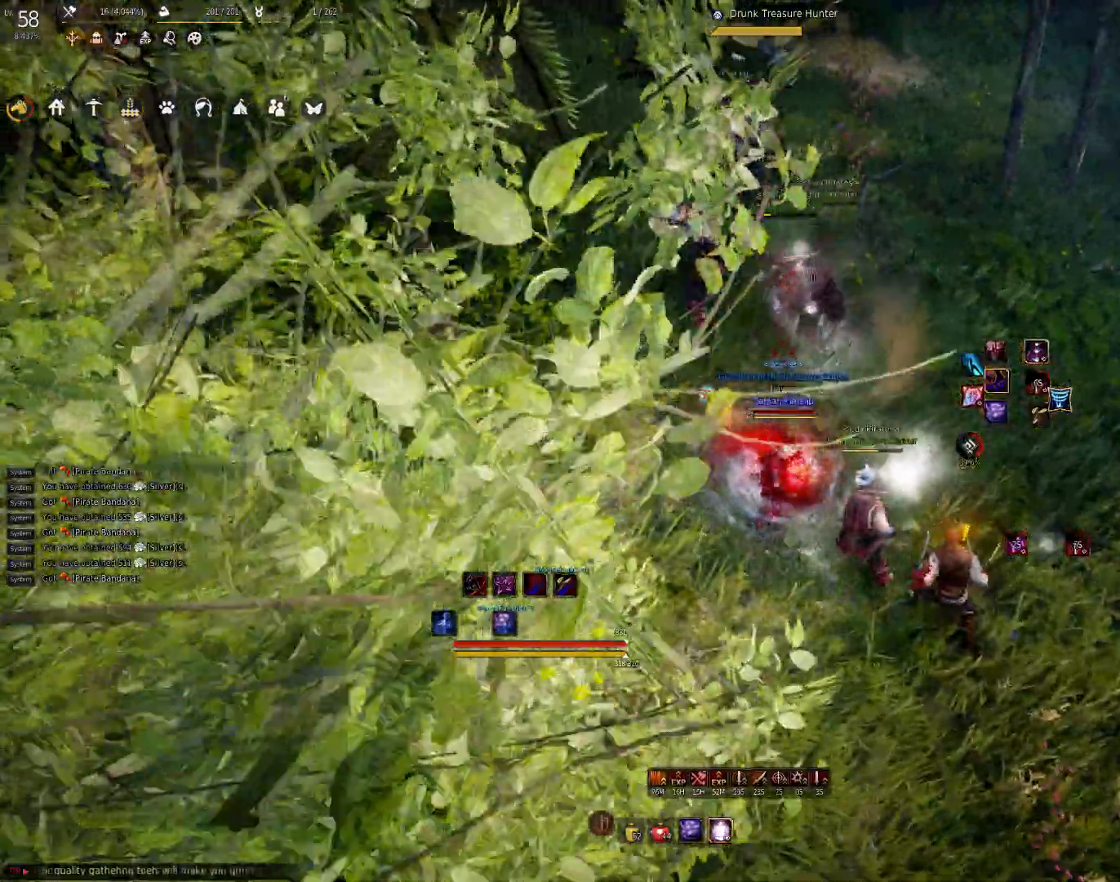
{"keys": [], "mouse": [], "events": [[100, "d", "down"], [100, "shift", "down"], [350, "d", "up"], [350, "shift", "up"]]}
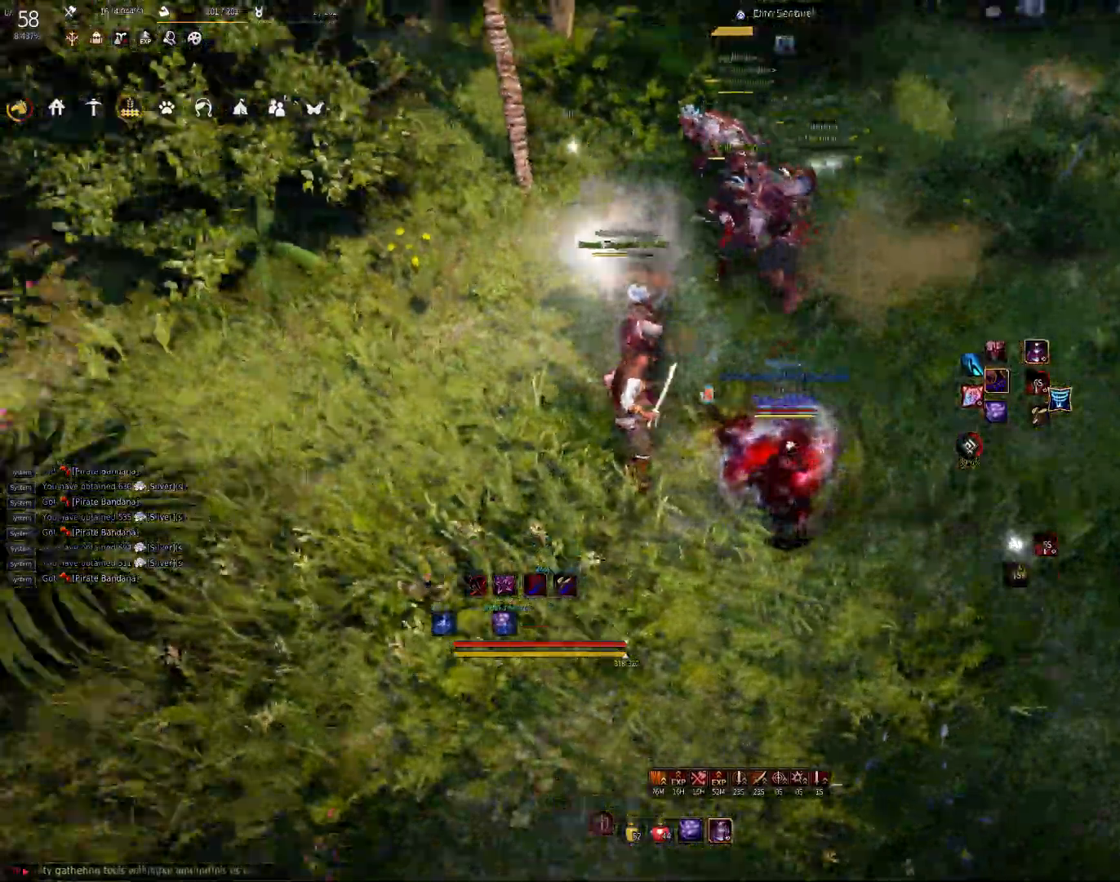
{"keys": ["space"], "mouse": [], "events": [[467, "space", "down"]]}
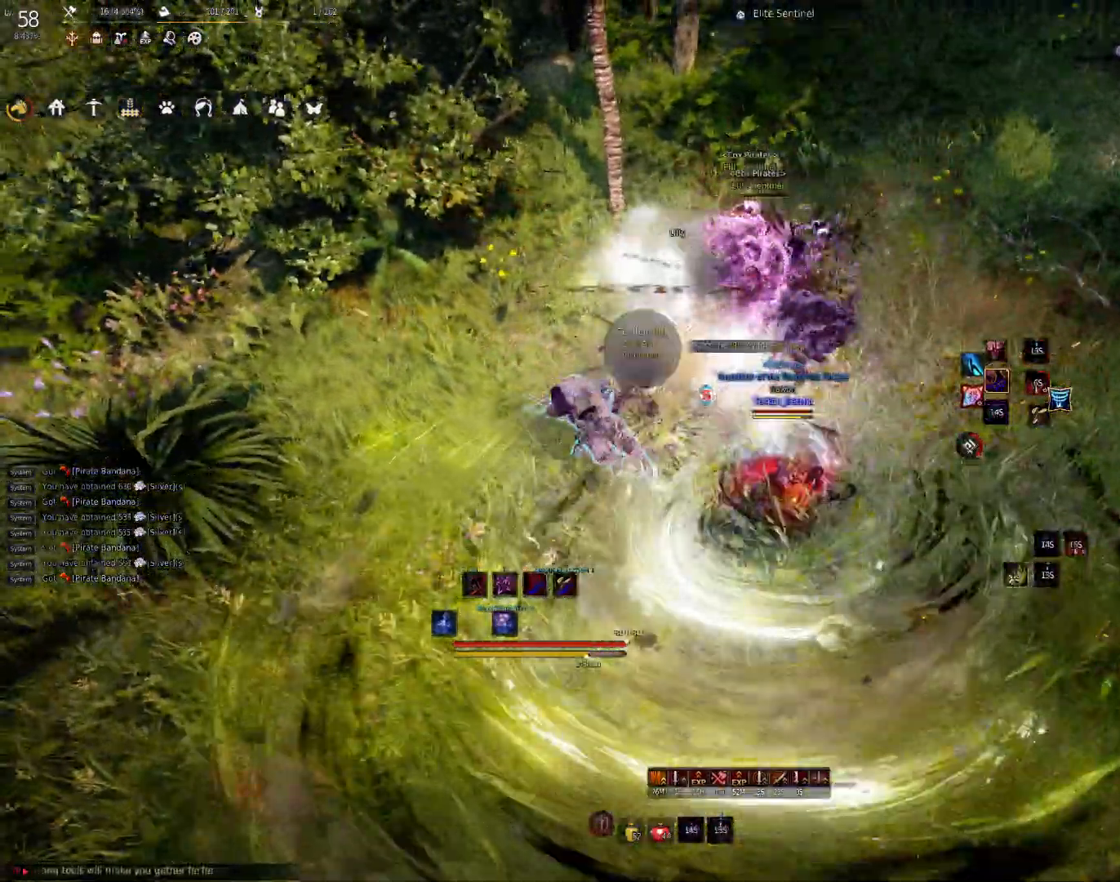
{"keys": [], "mouse": [], "events": [[133, "space", "up"], [150, "s", "down"], [183, "e", "down"], [417, "e", "up"], [417, "s", "up"]]}
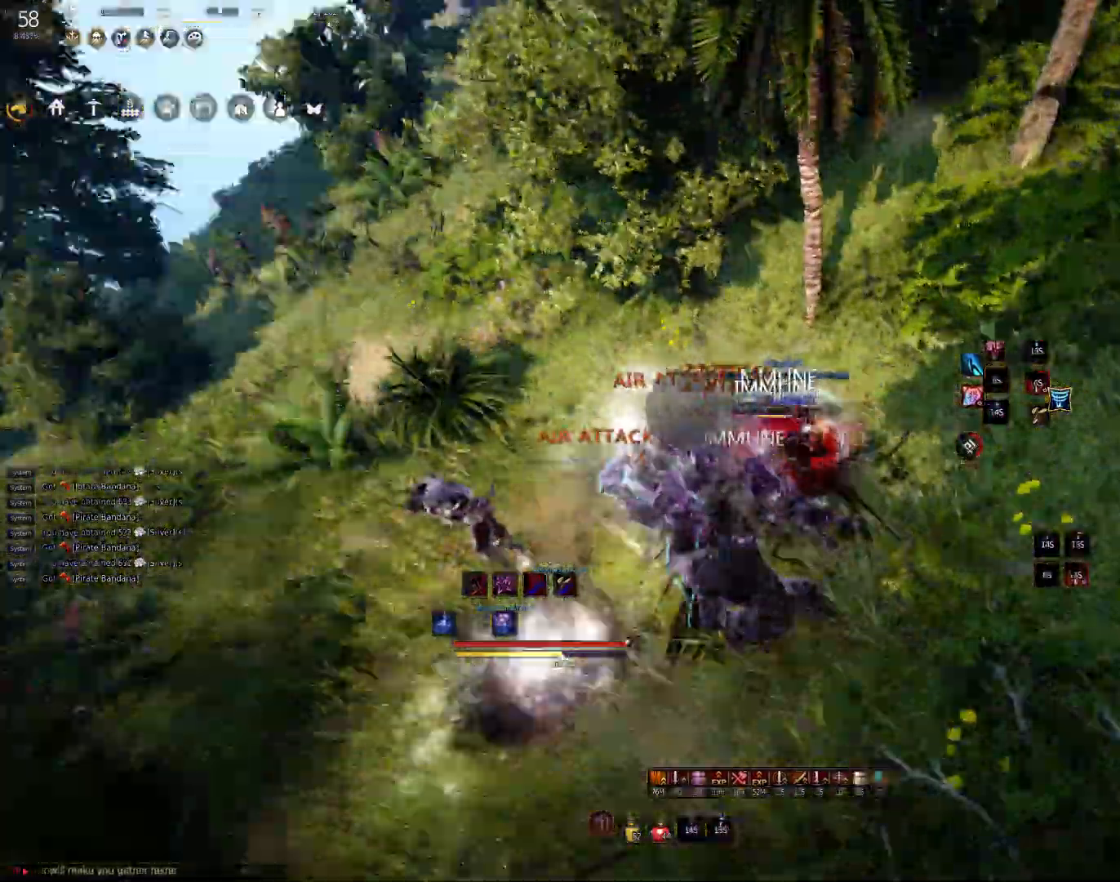
{"keys": [], "mouse": [], "events": []}
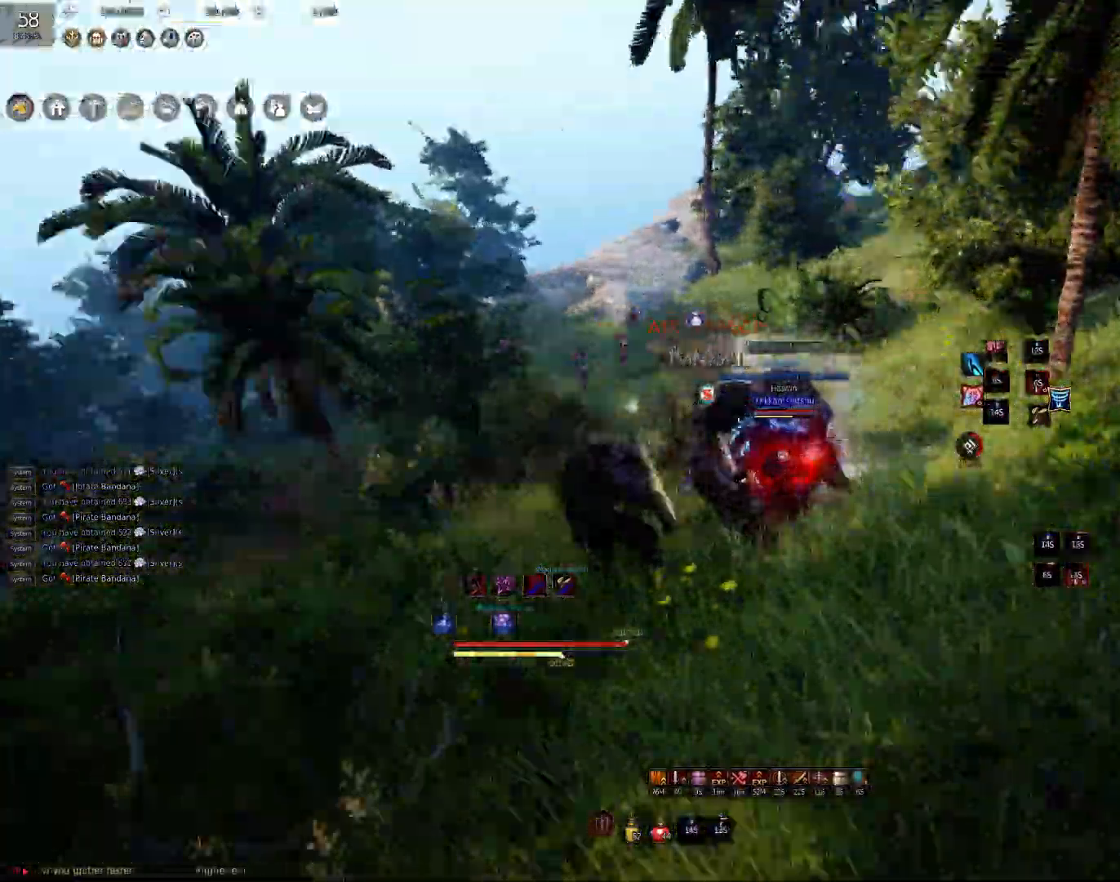
{"keys": ["w"], "mouse": ["right"], "events": [[200, "w", "down"], [417, "mouse_right", "down"]]}
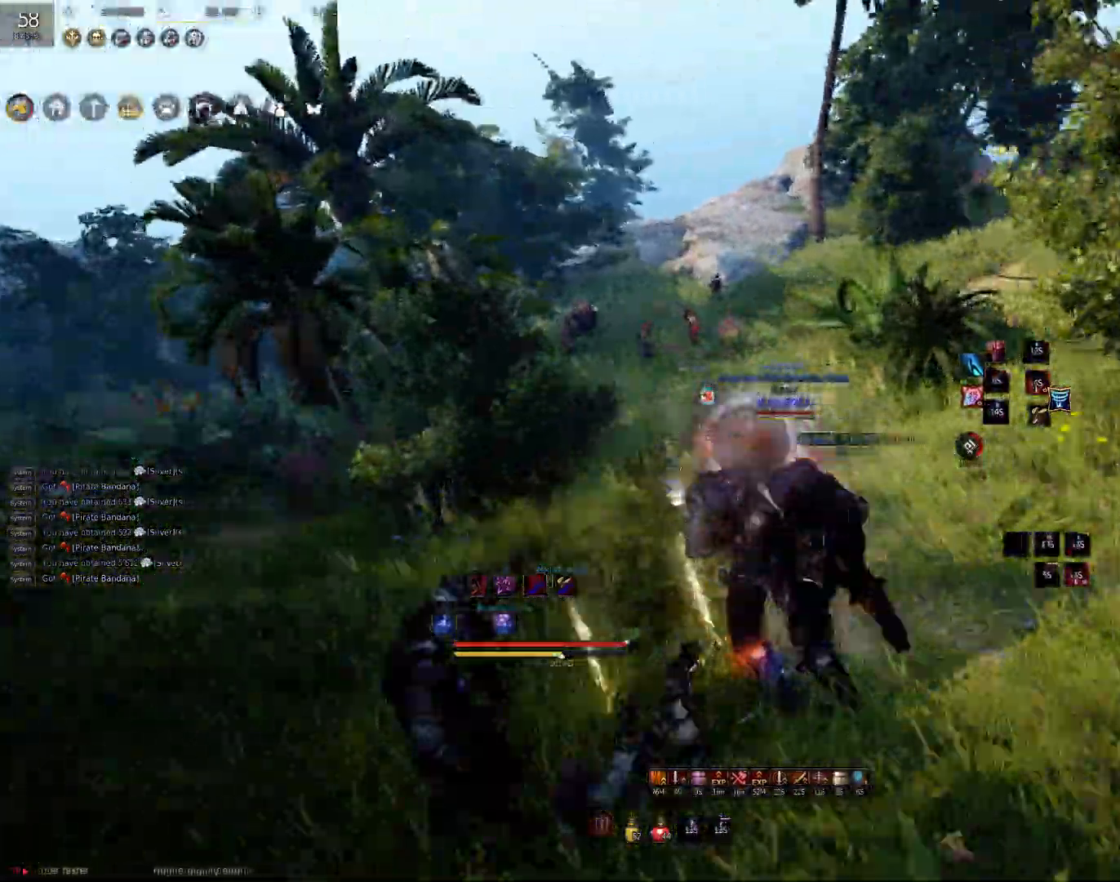
{"keys": ["w"], "mouse": [], "events": [[33, "mouse_right", "up"], [383, "f", "down"], [467, "f", "up"]]}
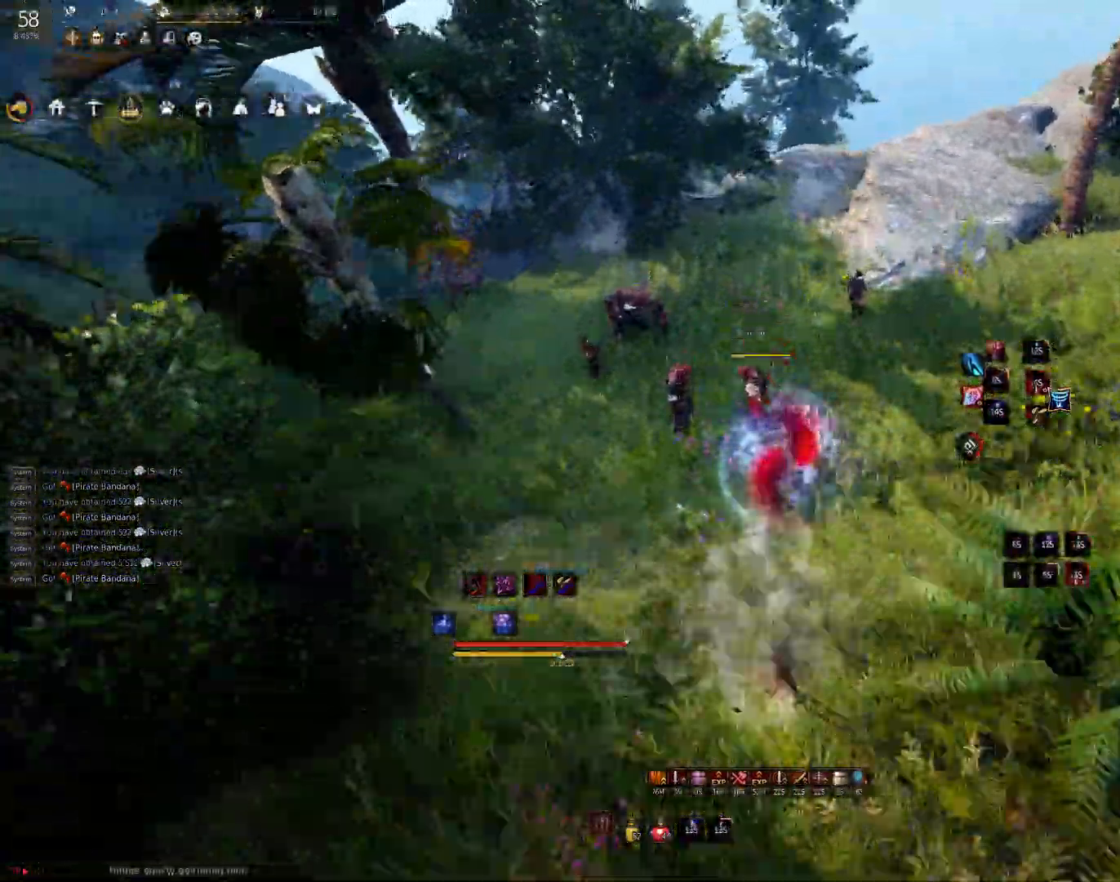
{"keys": ["shift"], "mouse": [], "events": [[33, "f", "down"], [117, "f", "up"], [167, "w", "up"], [300, "shift", "down"], [400, "e", "down"], [483, "e", "up"]]}
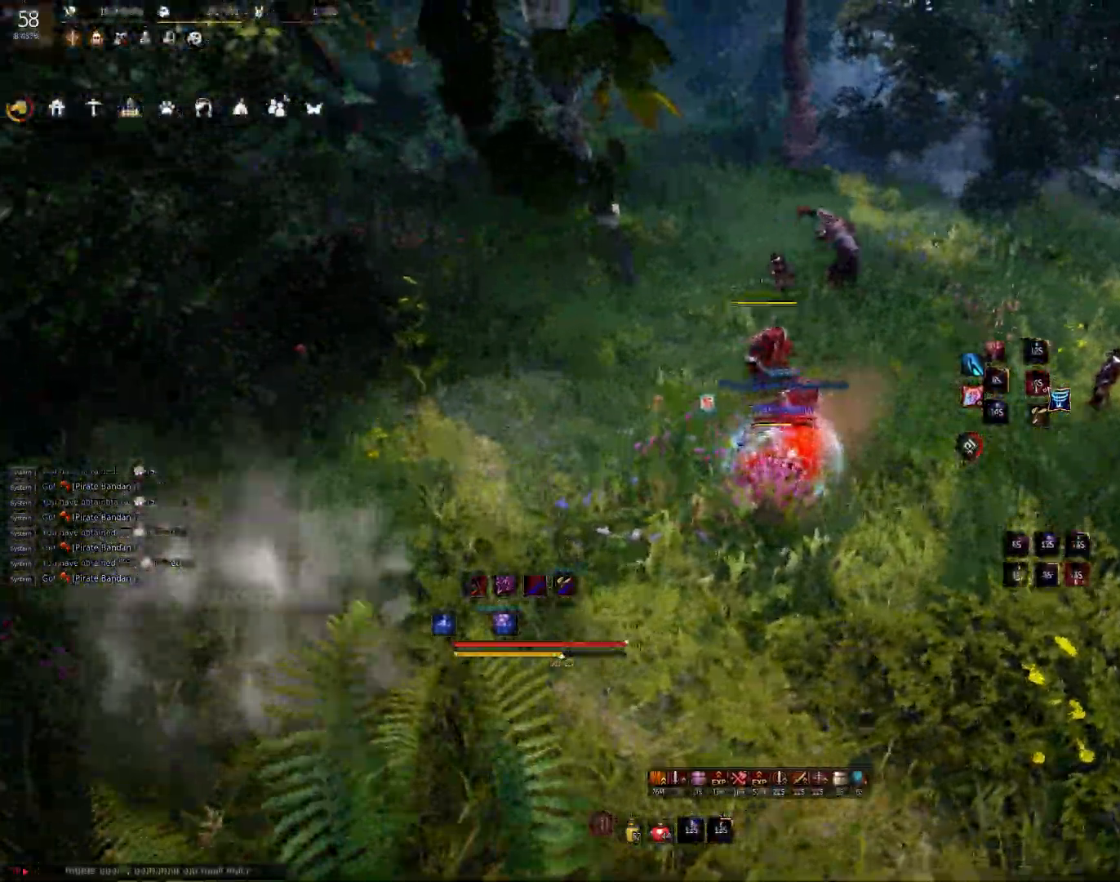
{"keys": [], "mouse": [], "events": [[67, "e", "down"], [133, "e", "up"], [167, "shift", "up"]]}
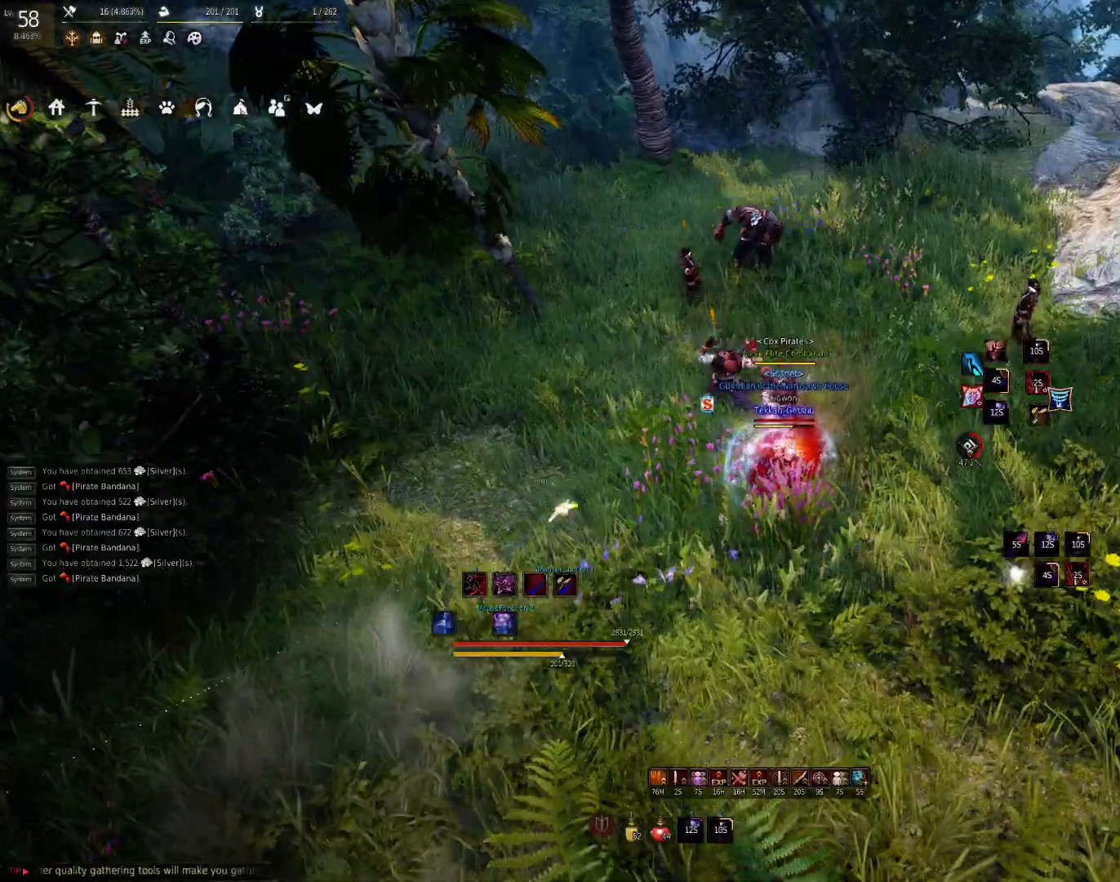
{"keys": ["d"], "mouse": [], "events": [[50, "d", "down"], [83, "shift", "down"], [250, "shift", "up"], [367, "mouse_left", "down"], [450, "mouse_left", "up"]]}
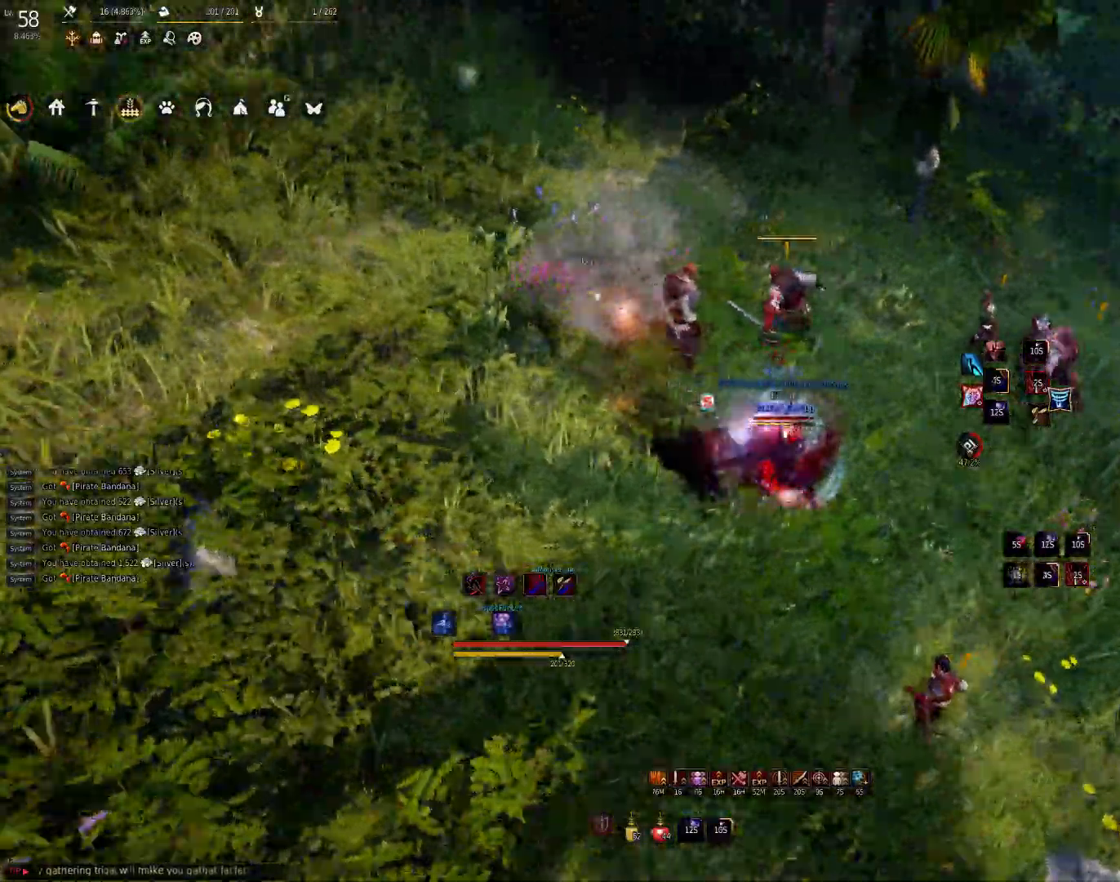
{"keys": ["d"], "mouse": ["left"], "events": [[17, "mouse_left", "down"], [100, "mouse_left", "up"], [150, "mouse_left", "down"], [250, "mouse_left", "up"], [300, "mouse_left", "down"], [400, "mouse_left", "up"], [467, "mouse_left", "down"]]}
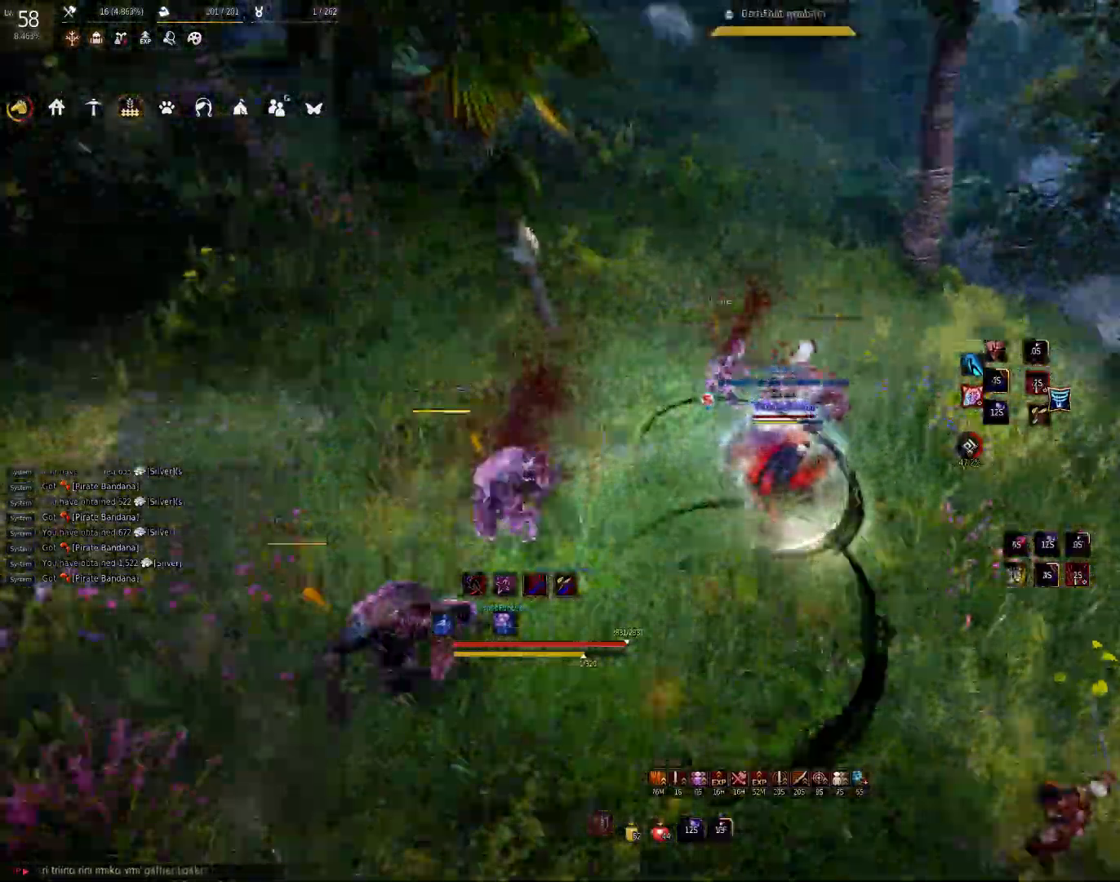
{"keys": ["shift"], "mouse": [], "events": [[33, "mouse_left", "up"], [83, "shift", "down"], [267, "shift", "up"], [333, "d", "up"], [467, "shift", "down"]]}
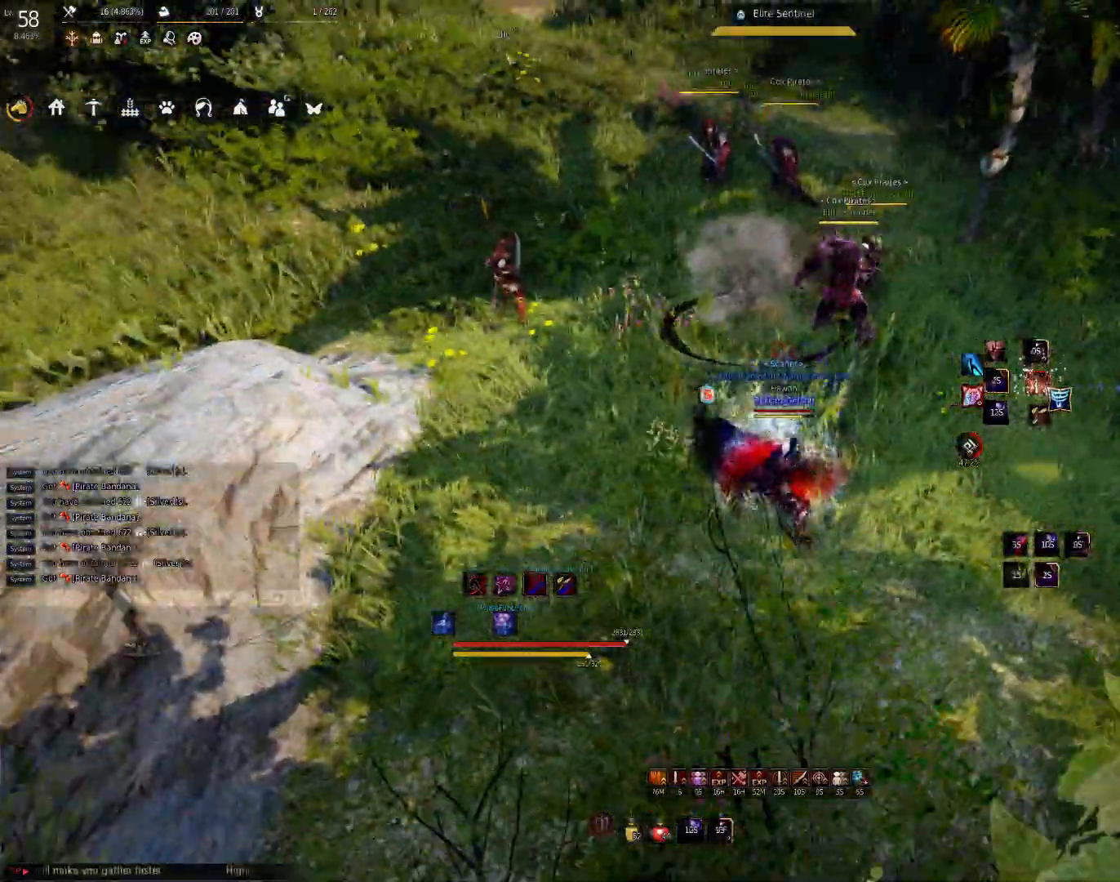
{"keys": [], "mouse": [], "events": [[200, "q", "down"], [283, "q", "up"], [367, "q", "down"], [433, "q", "up"], [483, "shift", "up"]]}
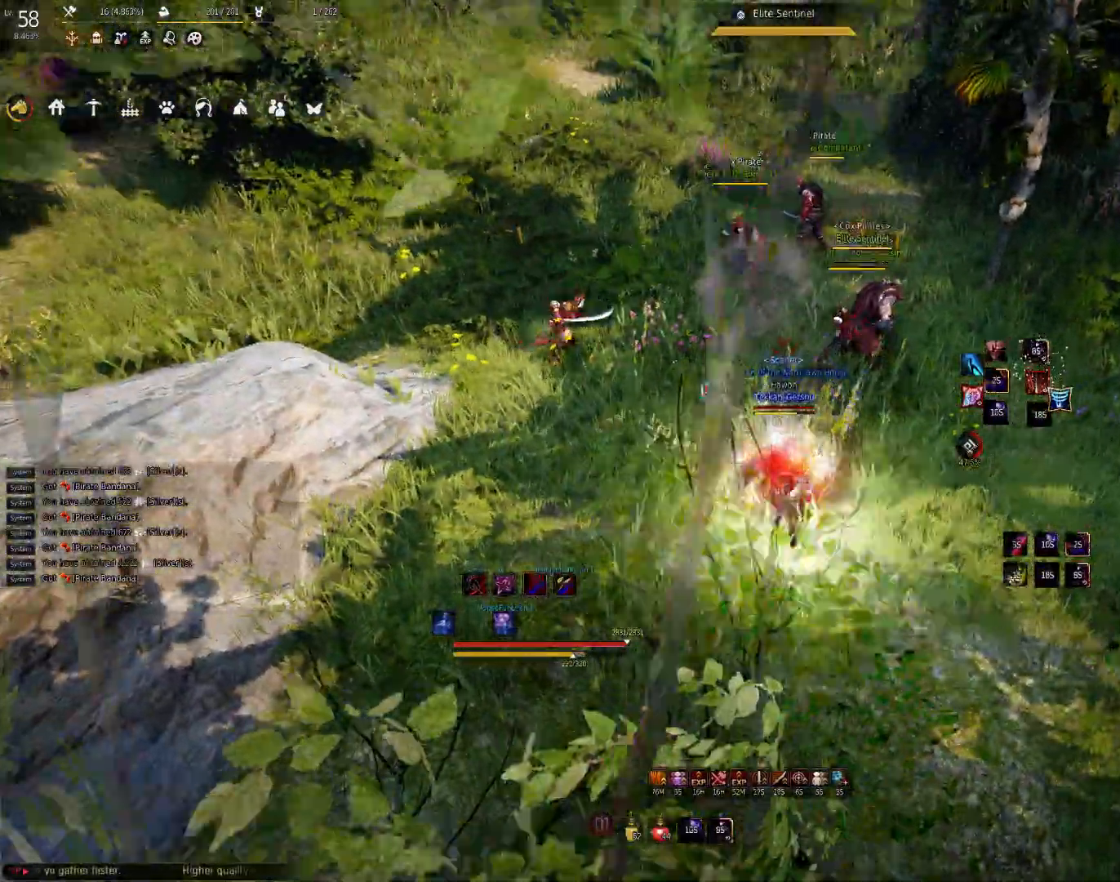
{"keys": [], "mouse": [], "events": []}
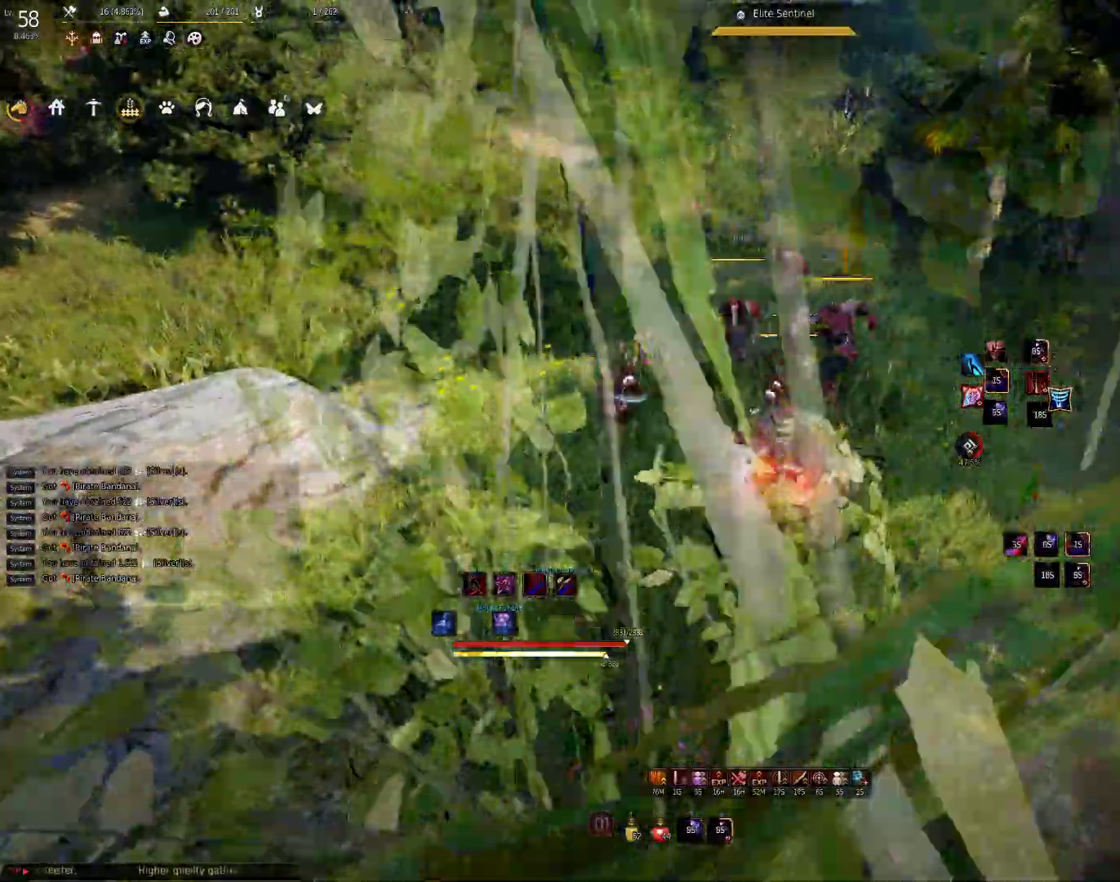
{"keys": [], "mouse": [], "events": [[250, "w", "down"], [333, "w", "up"]]}
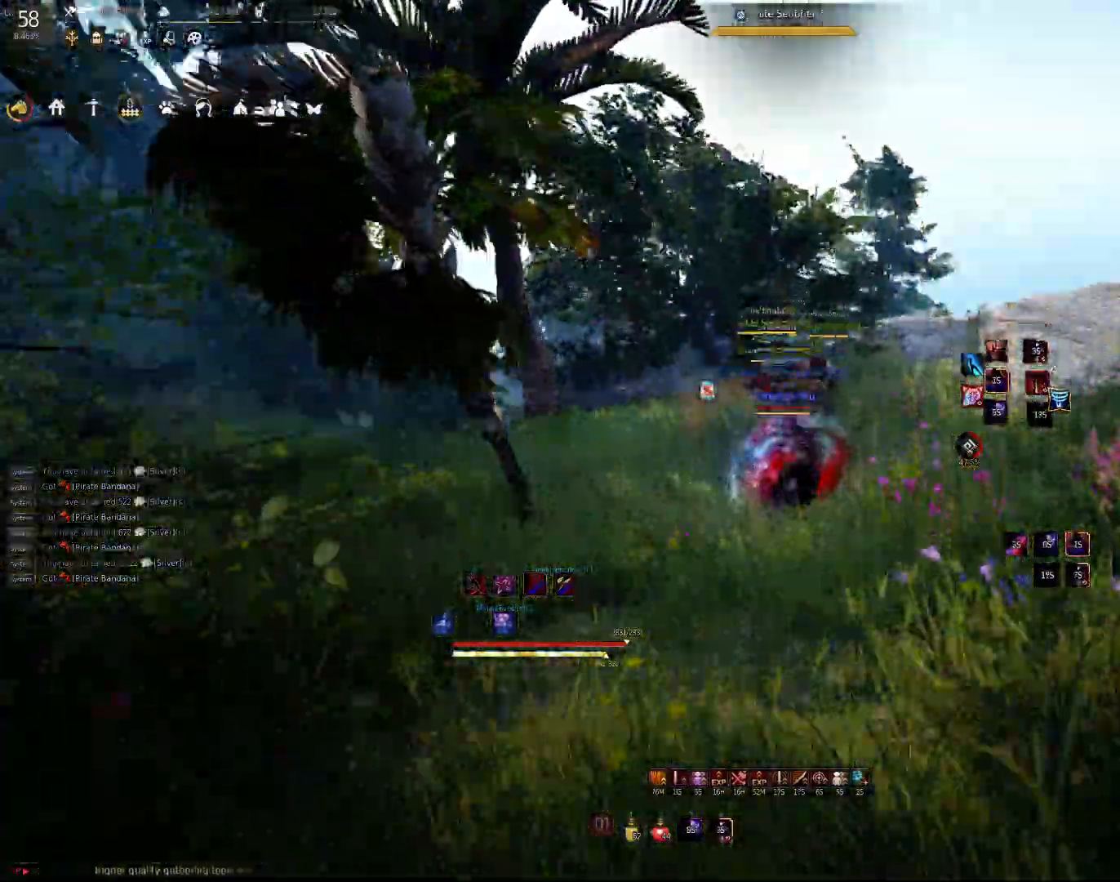
{"keys": ["e"], "mouse": [], "events": [[250, "e", "down"], [333, "e", "up"], [433, "e", "down"]]}
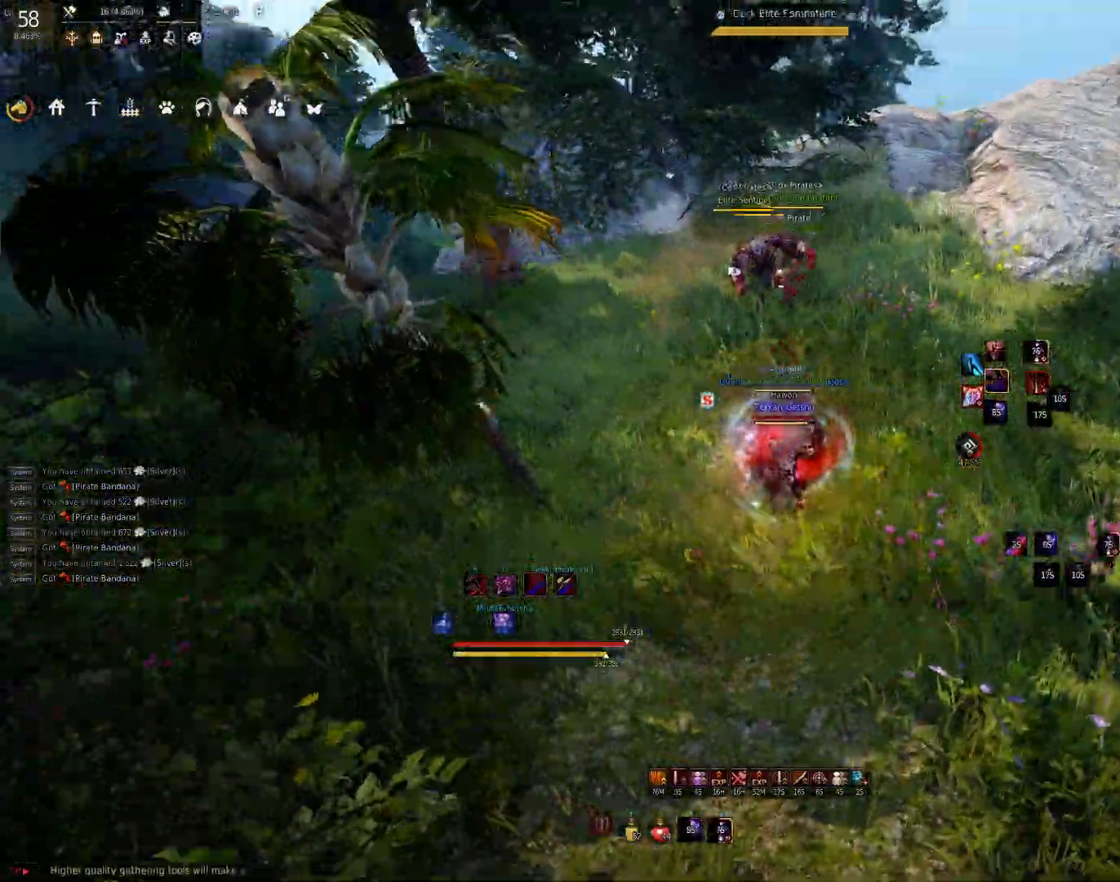
{"keys": [], "mouse": [], "events": [[17, "e", "up"]]}
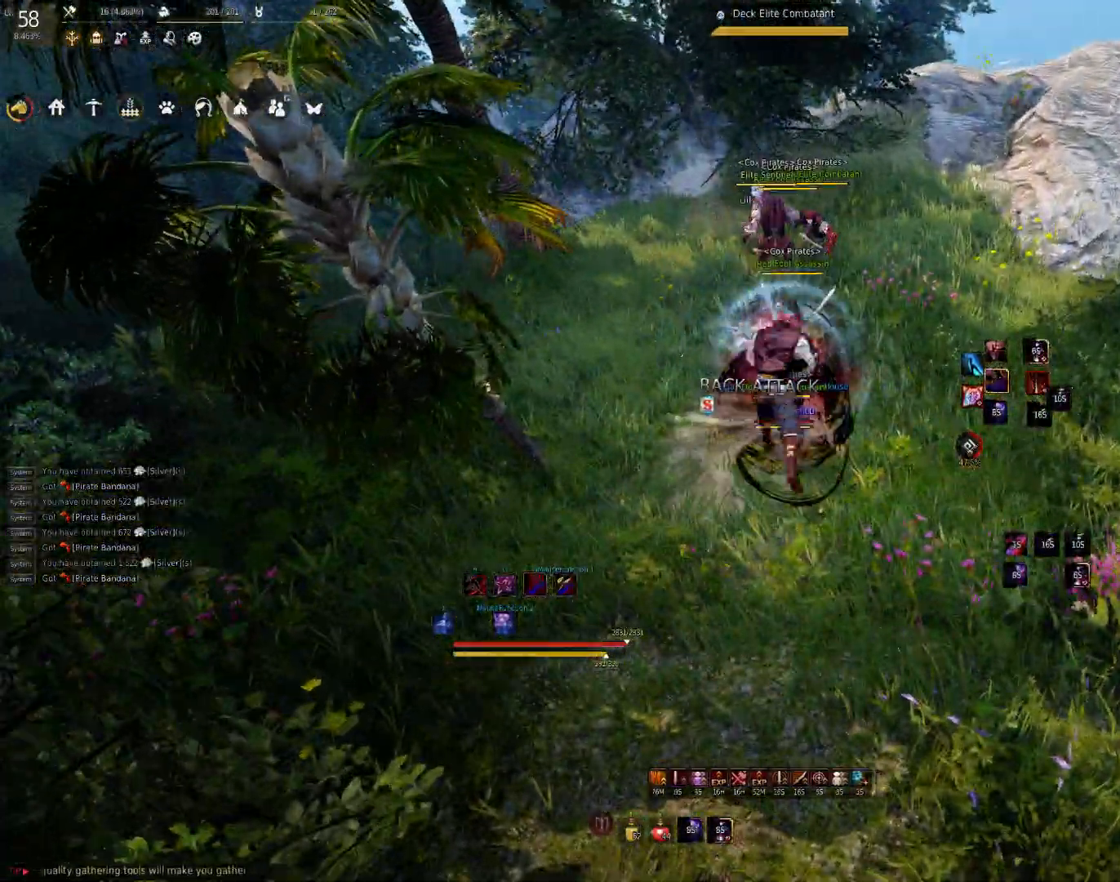
{"keys": [], "mouse": [], "events": [[33, "space", "down"], [150, "space", "up"]]}
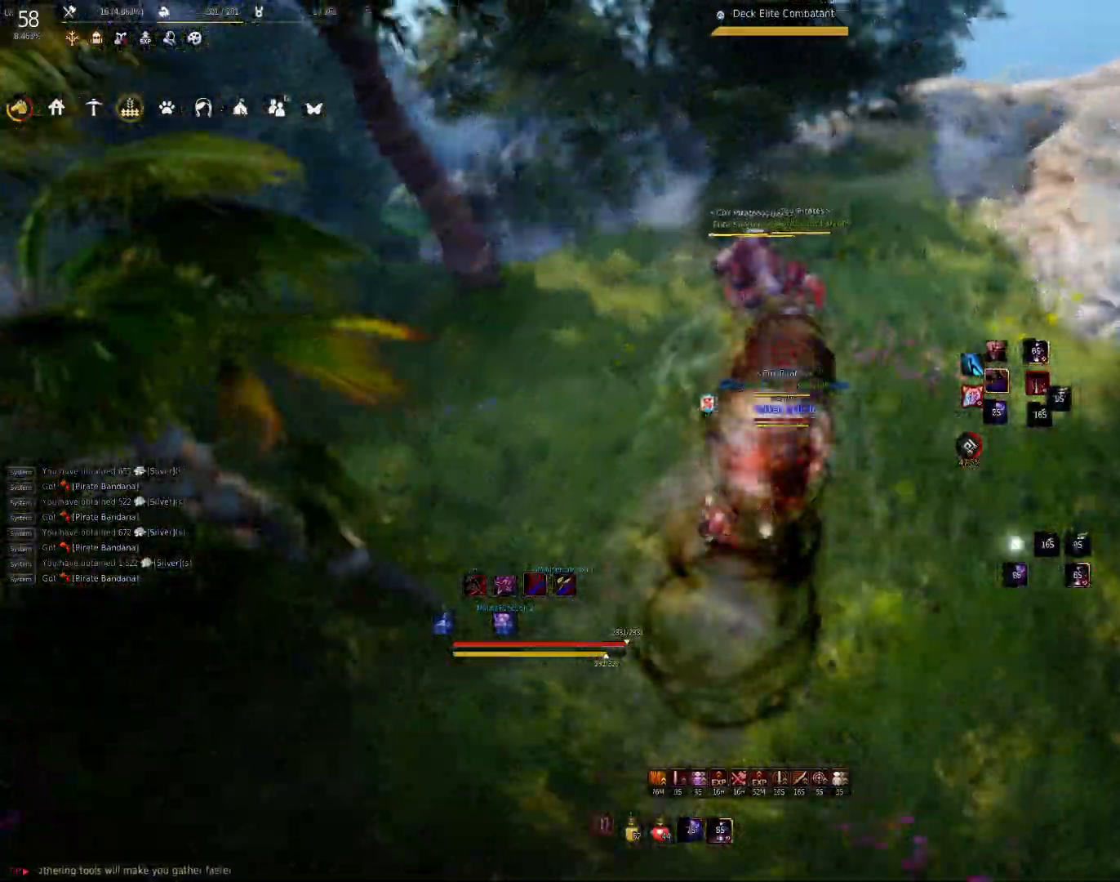
{"keys": [], "mouse": ["left", "right"], "events": [[233, "shift", "down"], [383, "shift", "up"], [467, "mouse_left", "down"], [500, "mouse_right", "down"]]}
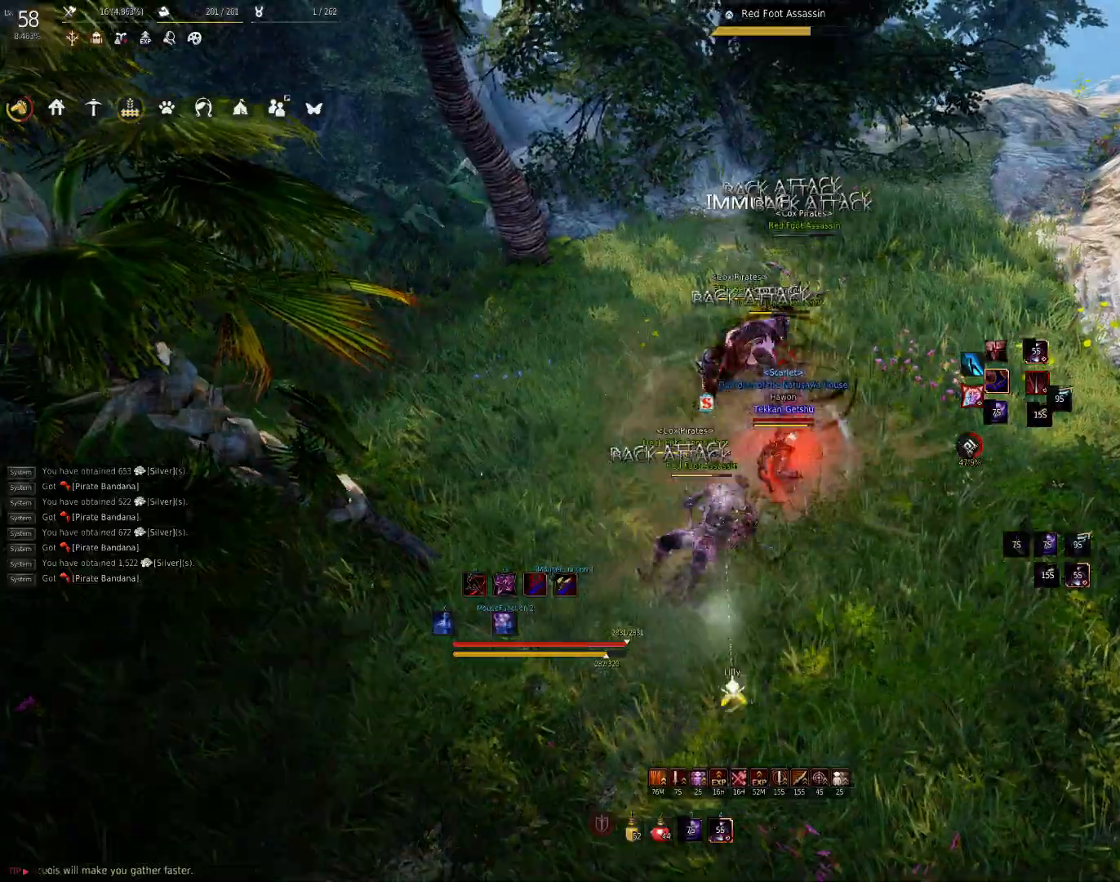
{"keys": ["shift"], "mouse": ["left"], "events": [[100, "mouse_right", "up"], [117, "mouse_left", "up"], [317, "mouse_left", "down"], [333, "shift", "down"]]}
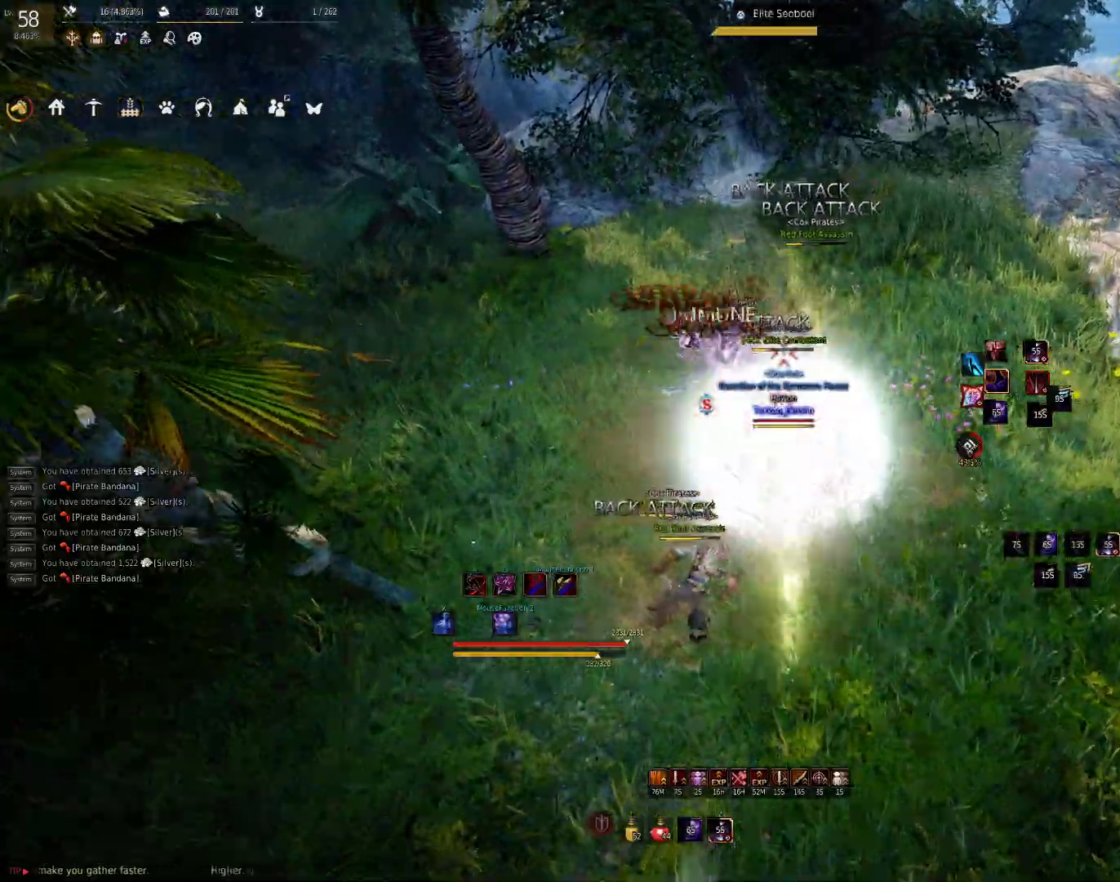
{"keys": ["shift"], "mouse": ["left"], "events": [[50, "mouse_left", "up"], [67, "shift", "up"], [100, "c", "down"], [333, "c", "up"], [333, "shift", "down"], [433, "mouse_left", "down"]]}
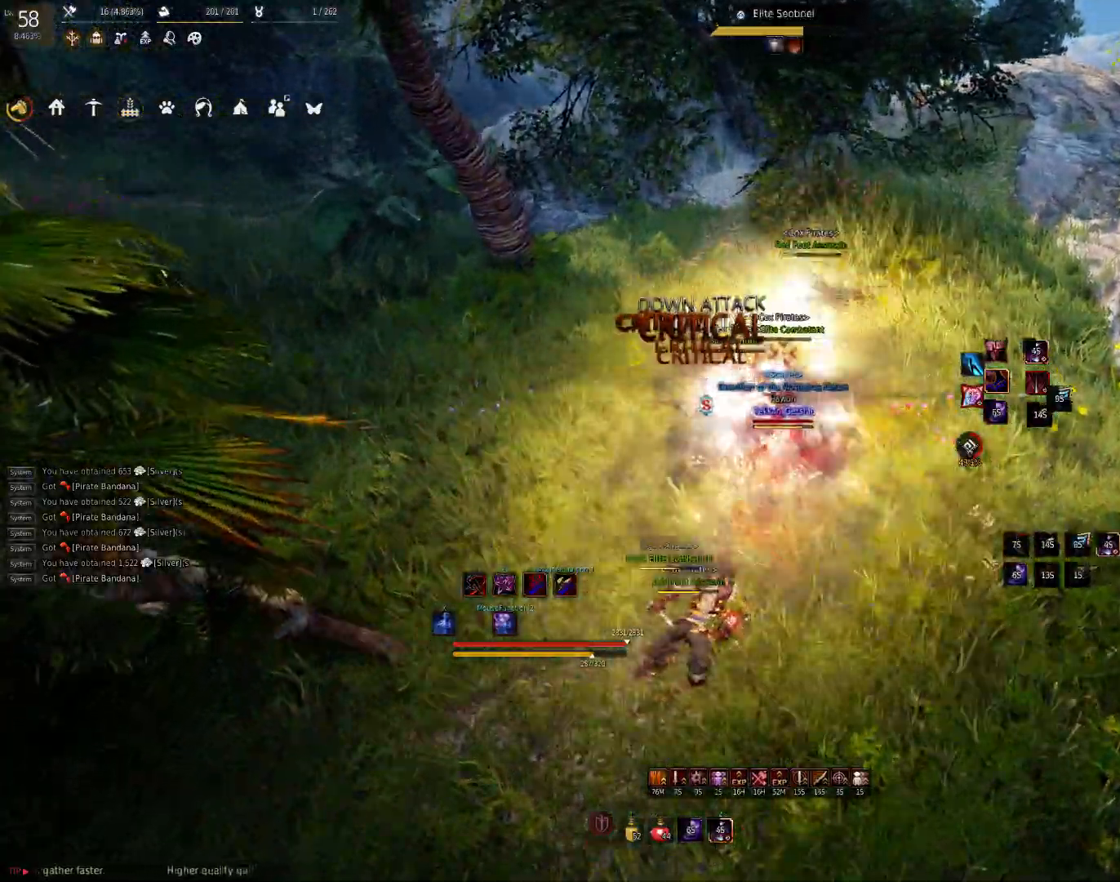
{"keys": [], "mouse": [], "events": [[317, "mouse_left", "up"], [367, "shift", "up"]]}